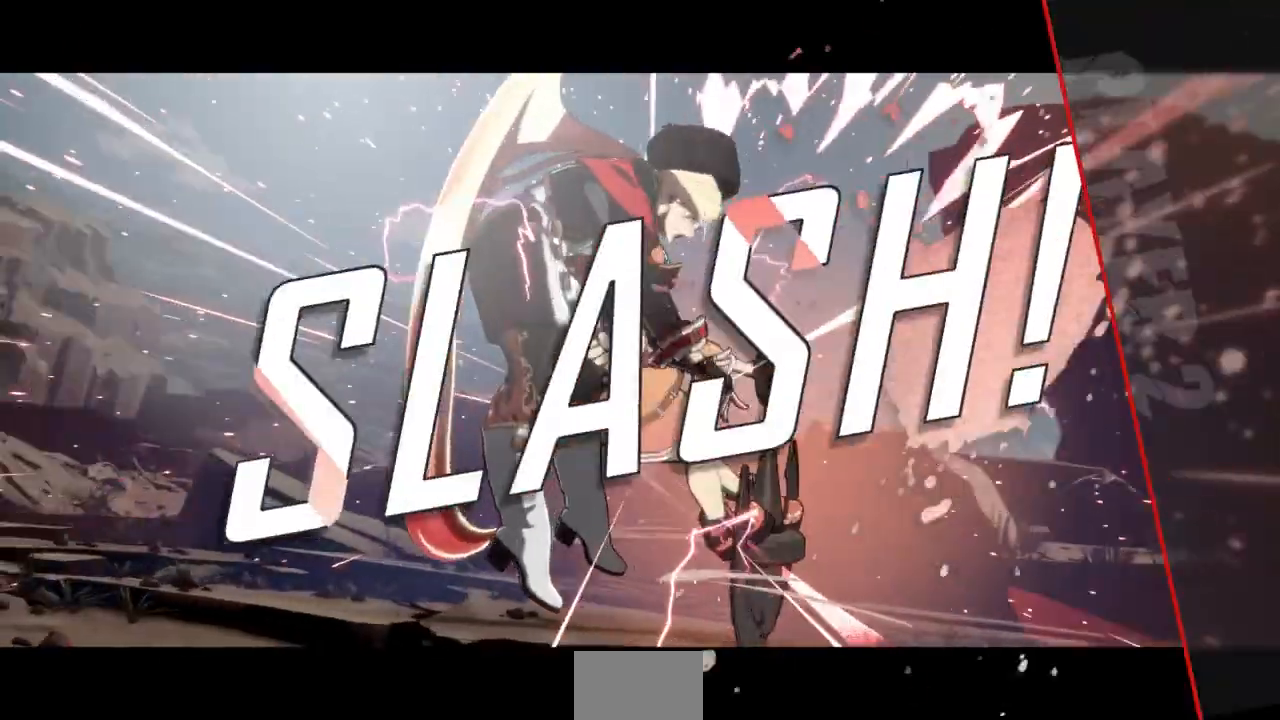
Gameplay with a controller (arcade stick); each line is a JSON object with the inputs held at the frame after it (dt_ms = milliseconds from this image to that frame). "events" lists button and stick changes between this image and that frame as [ms after this image, input, new state], when the widget could be followed in between. Not read: L3 R3 SELECT START other_buttons.
{"dt_ms": 1000, "buttons": []}
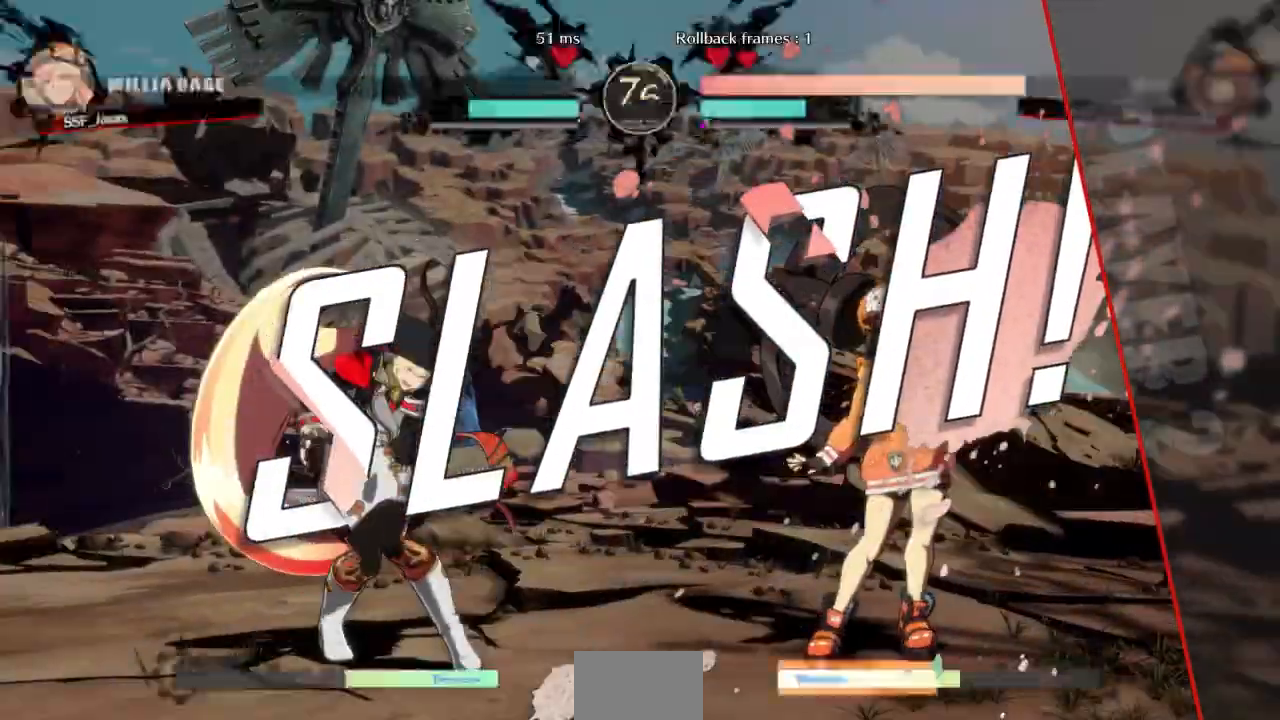
{"dt_ms": 500, "buttons": ["CROSS"], "events": [[100, "CROSS", "down"]]}
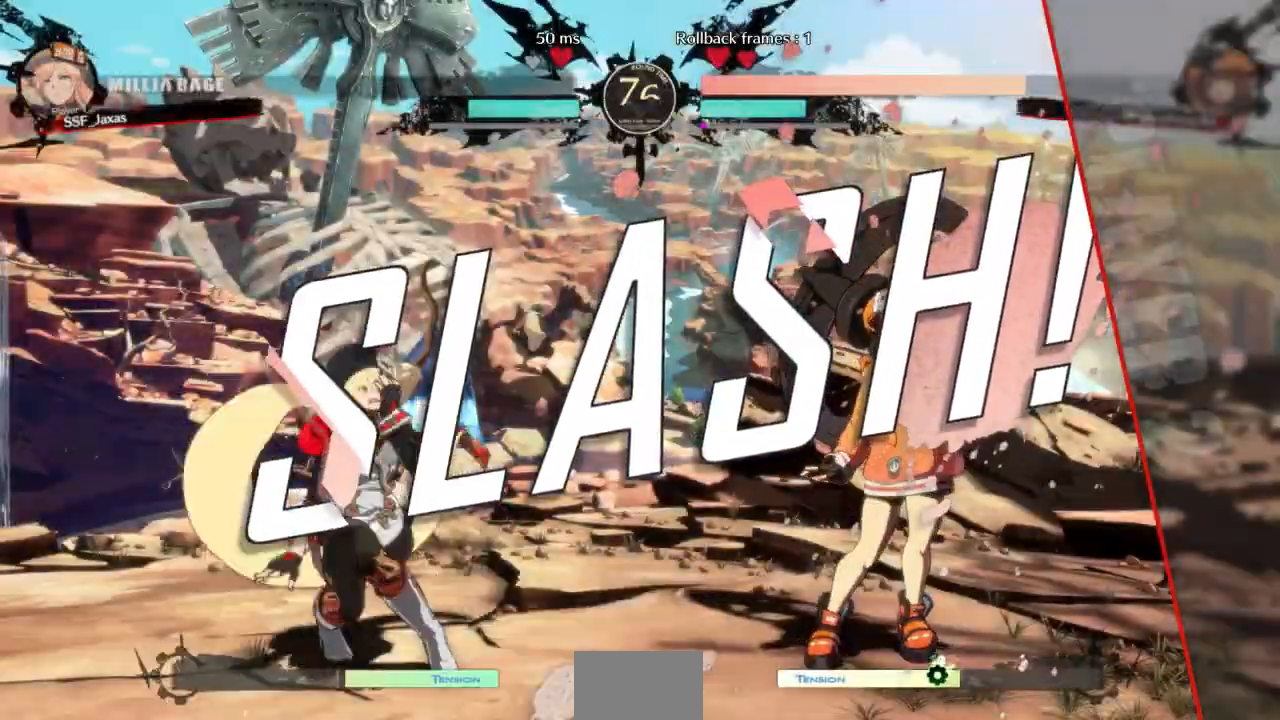
{"dt_ms": 500, "buttons": ["CROSS"], "events": [[200, "CROSS", "up"], [267, "CROSS", "down"], [400, "CROSS", "up"], [500, "CROSS", "down"]]}
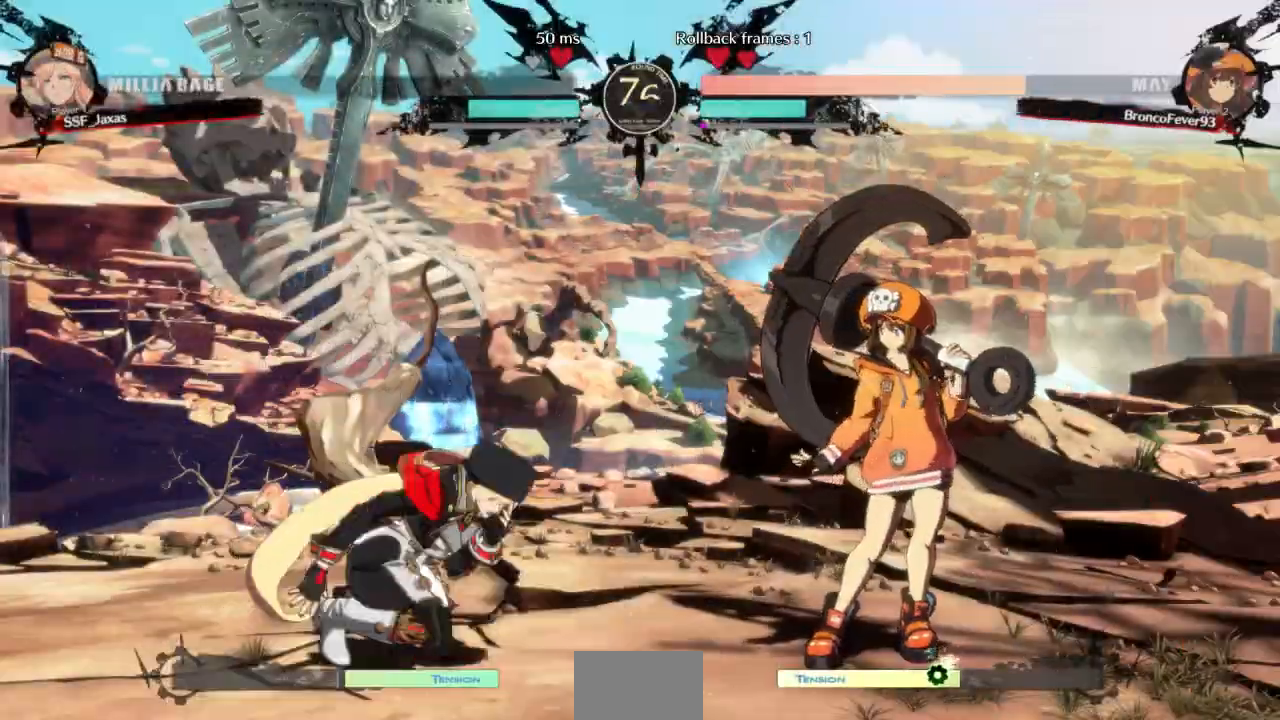
{"dt_ms": 500, "buttons": ["CROSS"], "events": [[133, "CROSS", "up"], [267, "CROSS", "down"], [367, "CROSS", "up"], [500, "CROSS", "down"]]}
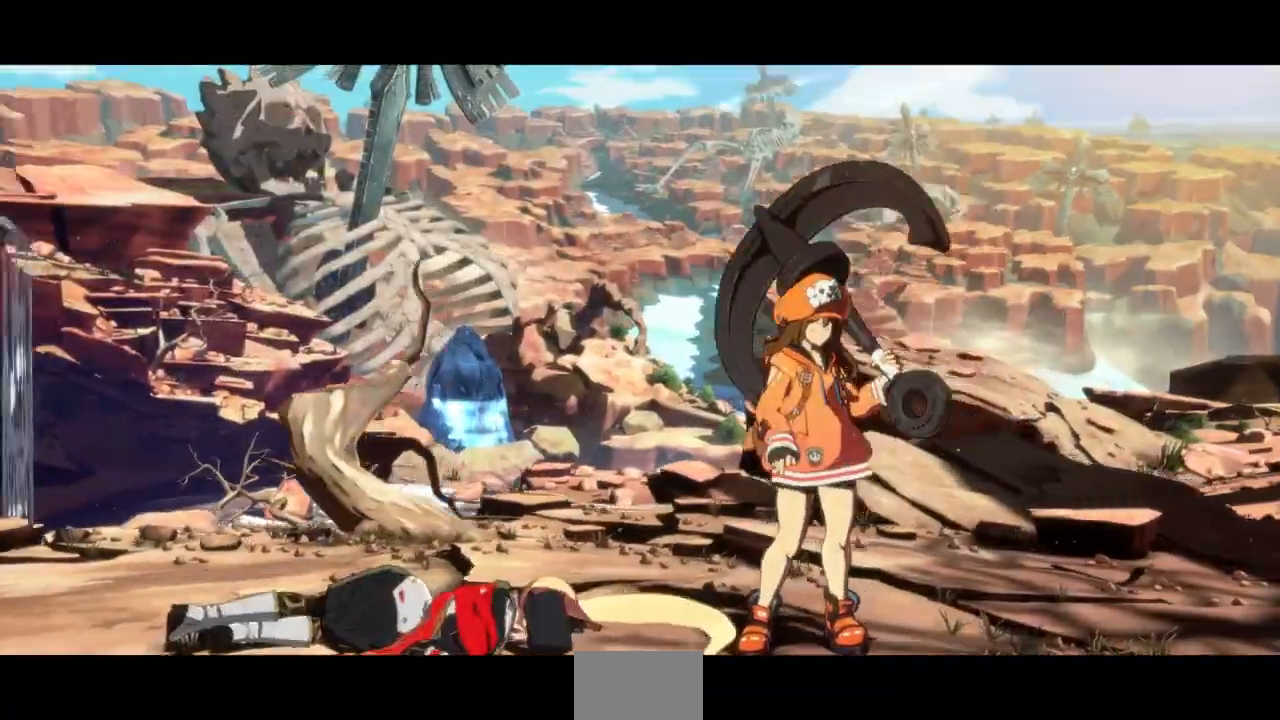
{"dt_ms": 500, "buttons": ["CROSS"], "events": [[100, "CROSS", "up"], [233, "CROSS", "down"], [333, "CROSS", "up"], [467, "CROSS", "down"]]}
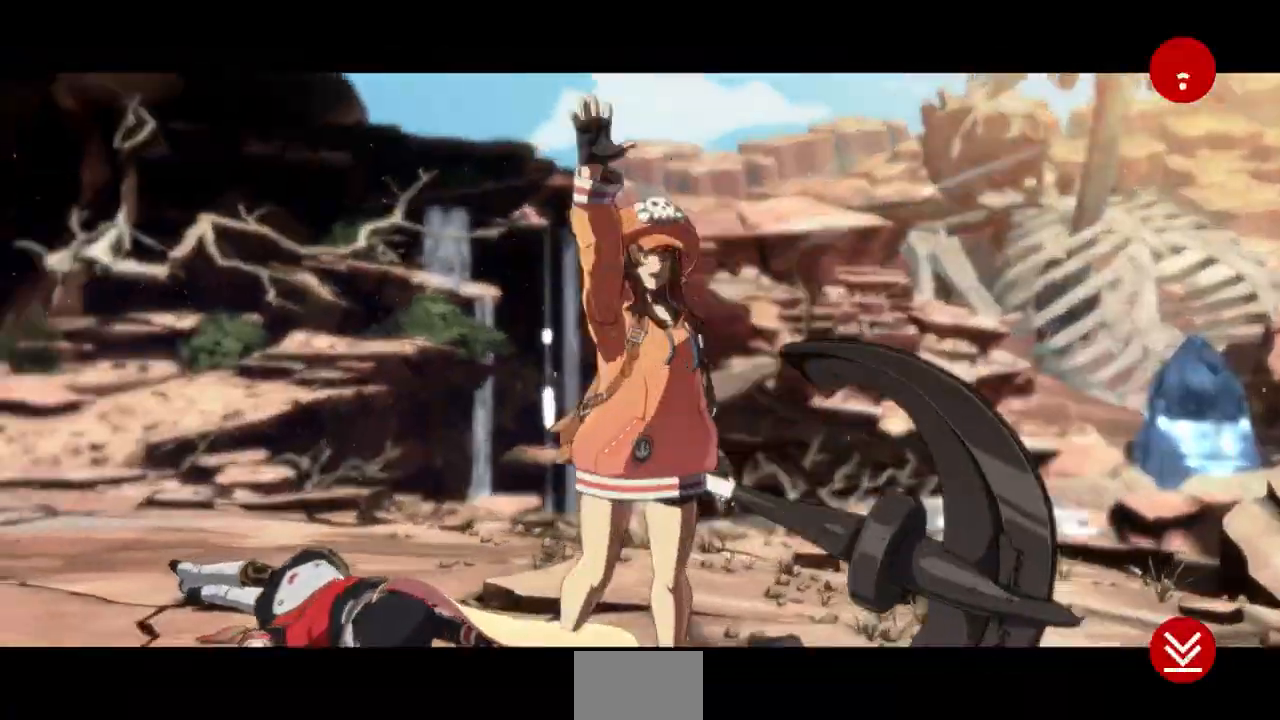
{"dt_ms": 500, "buttons": ["CROSS"], "events": [[100, "CROSS", "up"], [400, "CROSS", "down"]]}